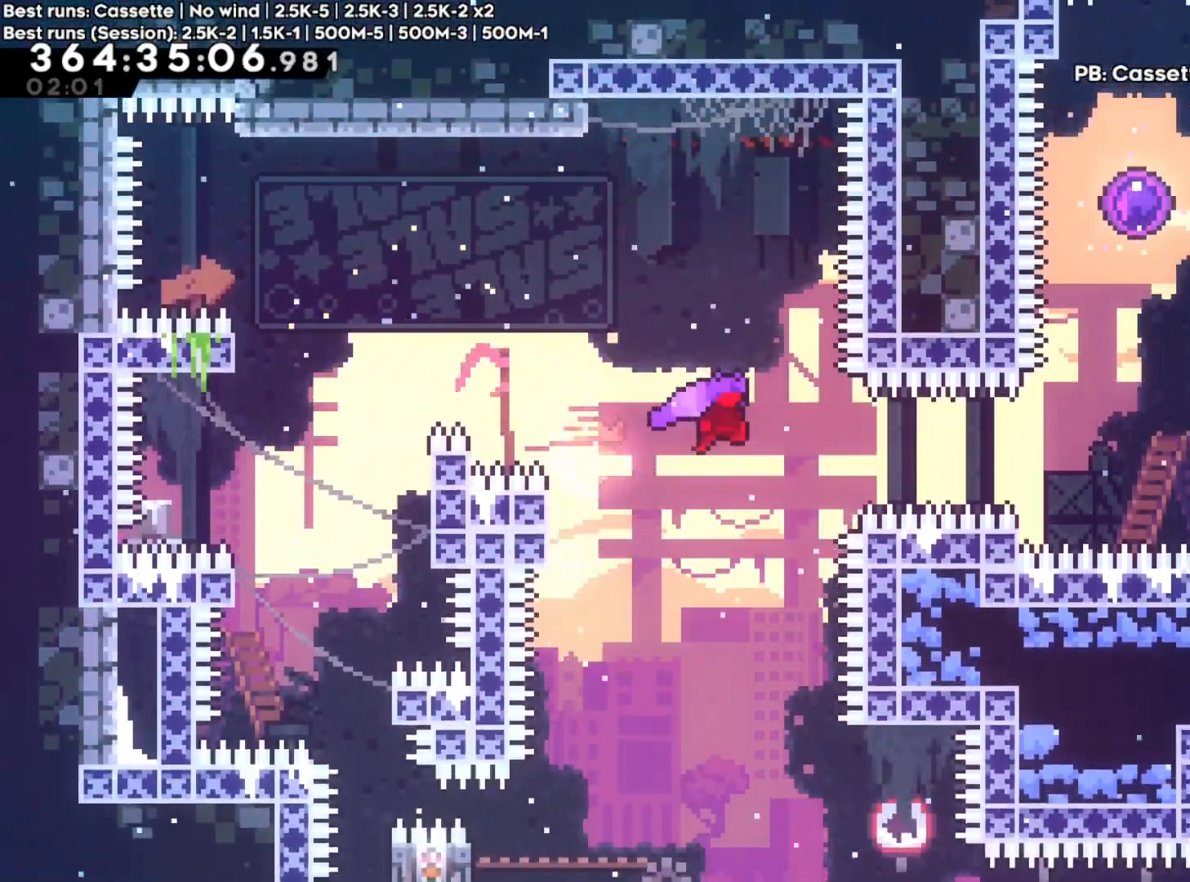
Gameplay with a controller (Xbox layout); each line is a JSON object with the inputs held at the frame after it. "events" lists button and stick changes between this image and that frame as [ms after this image, input, new state], when the widget could be followed in between. Not read: L3 R3.
{"buttons": [], "left_stick": "right", "right_stick": "center", "events": [[233, "X", "down"], [317, "A", "up"], [467, "X", "up"]]}
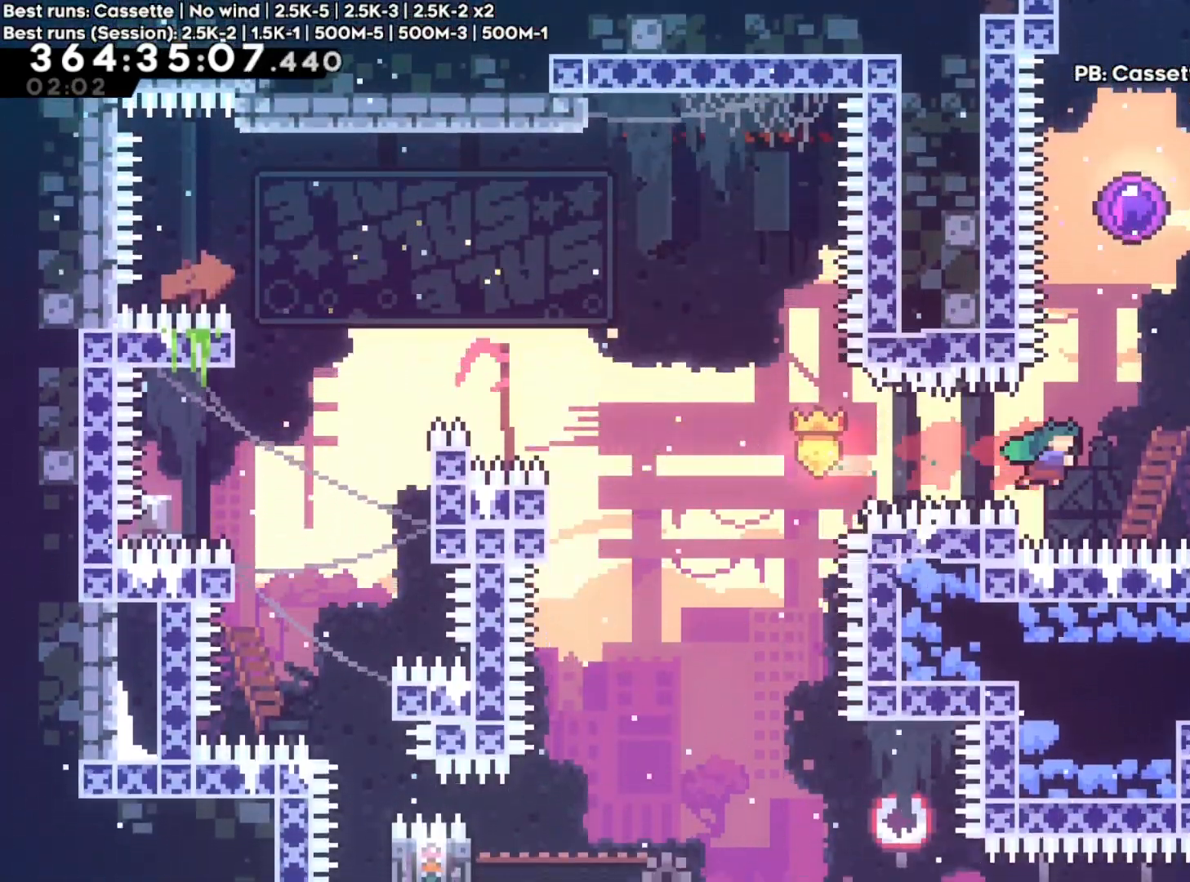
{"buttons": [], "left_stick": "center", "right_stick": "center", "events": [[100, "left_stick", "up"], [133, "X", "down"], [300, "X", "up"], [367, "left_stick", "center"]]}
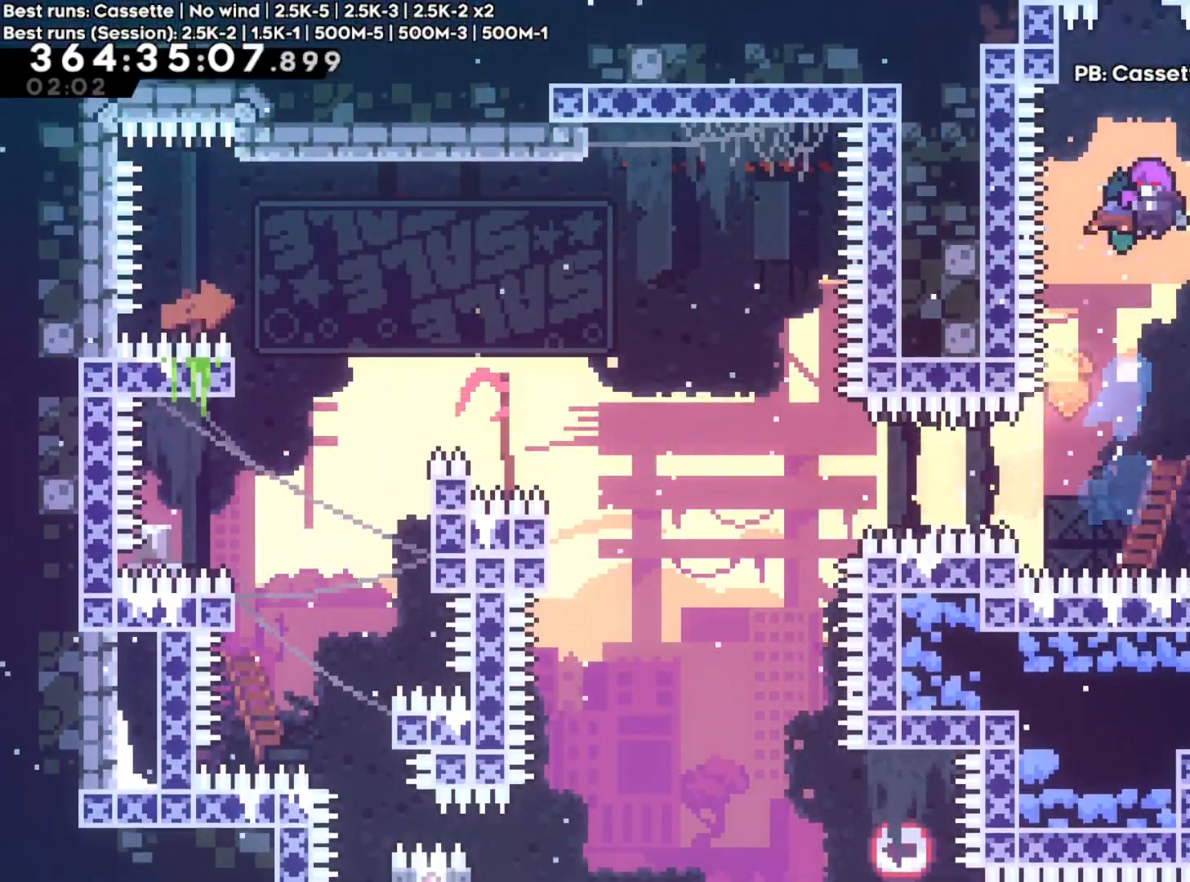
{"buttons": [], "left_stick": "center", "right_stick": "center", "events": []}
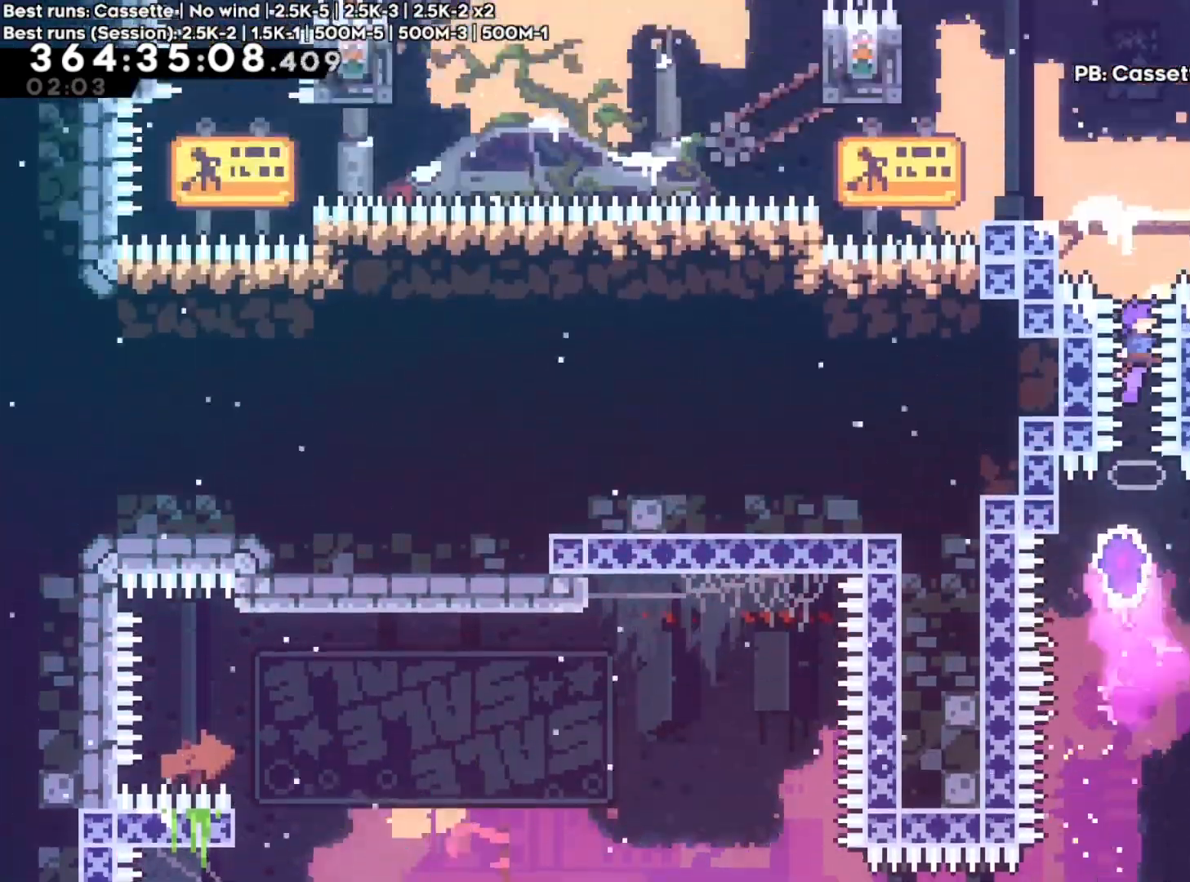
{"buttons": [], "left_stick": "left", "right_stick": "center", "events": [[333, "left_stick", "left"]]}
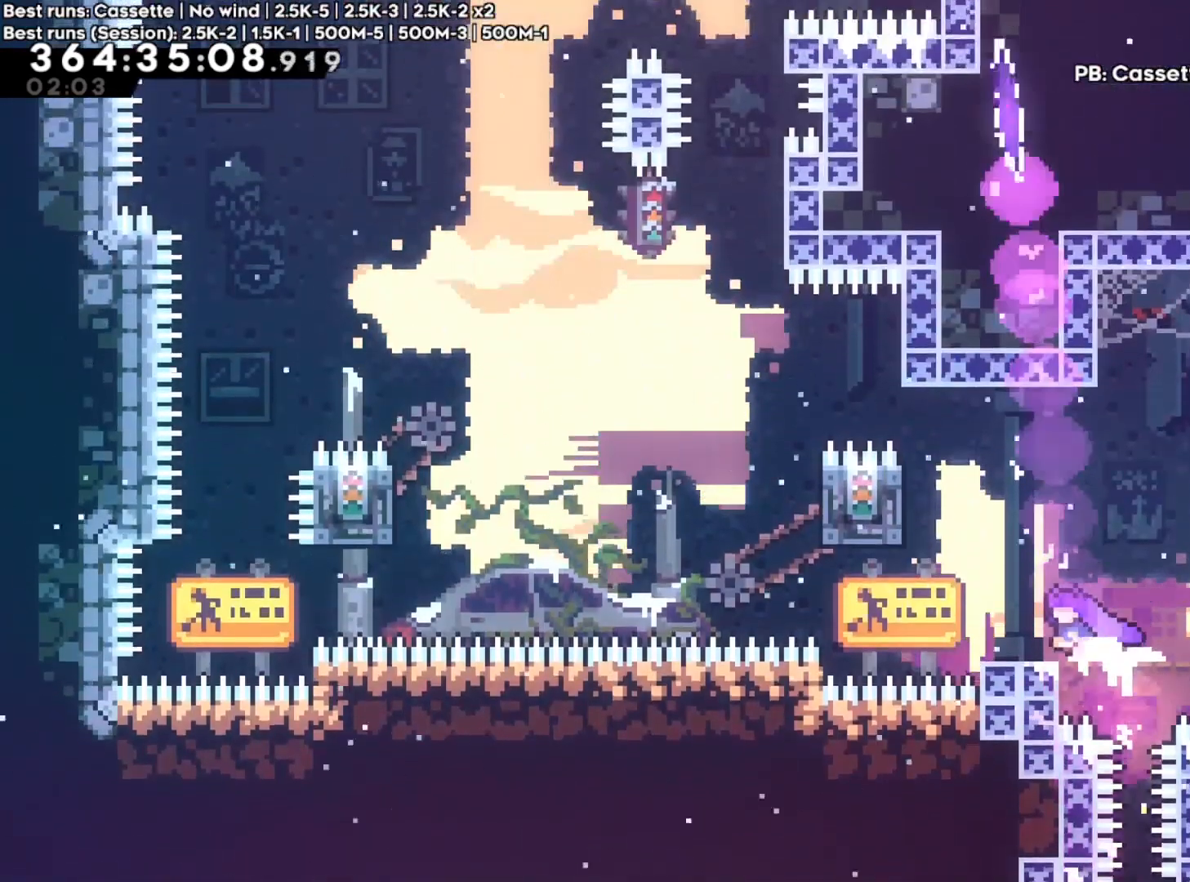
{"buttons": ["R2"], "left_stick": "up", "right_stick": "center", "events": [[83, "A", "down"], [133, "left_stick", "up-left"], [367, "R2", "down"], [400, "left_stick", "up"], [467, "A", "up"]]}
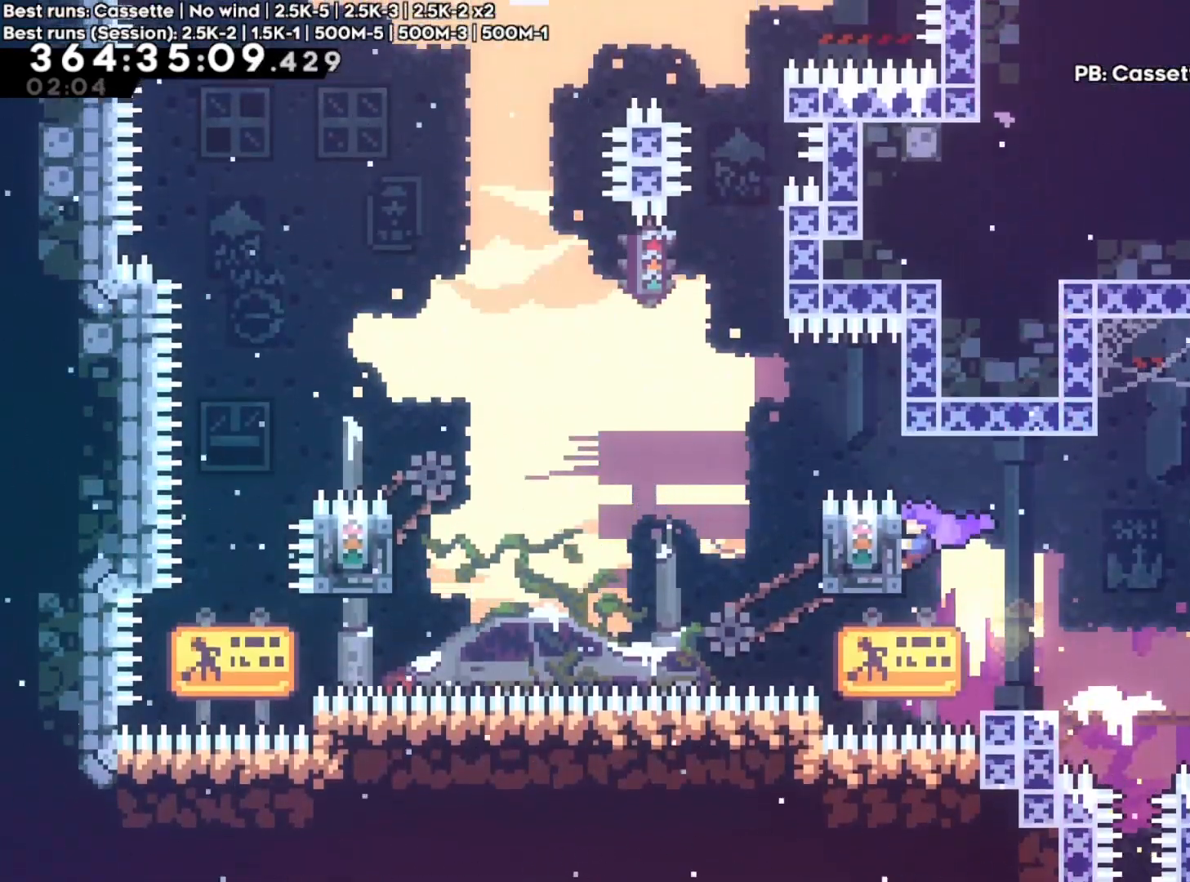
{"buttons": ["R2"], "left_stick": "center", "right_stick": "center", "events": [[400, "left_stick", "center"]]}
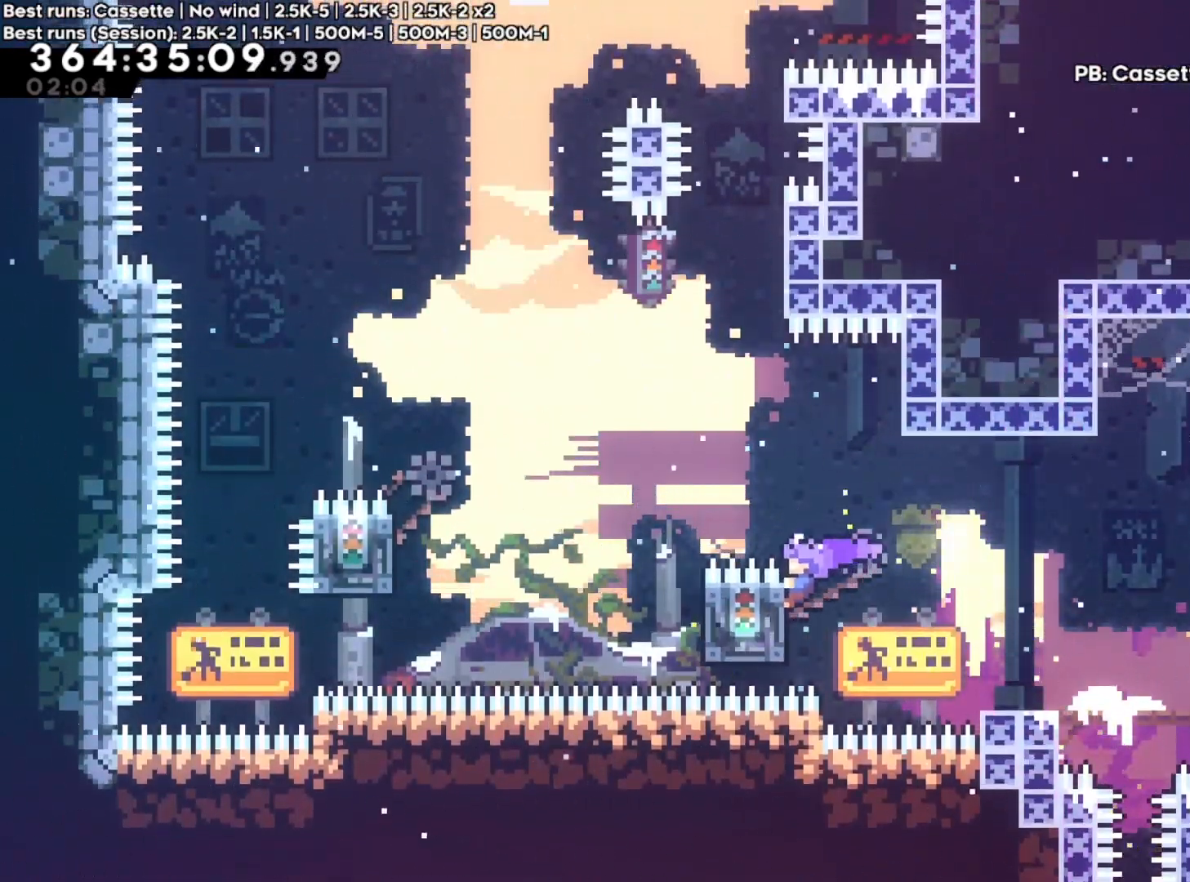
{"buttons": ["A", "R2"], "left_stick": "up-left", "right_stick": "center", "events": [[300, "A", "down"], [367, "left_stick", "up-left"]]}
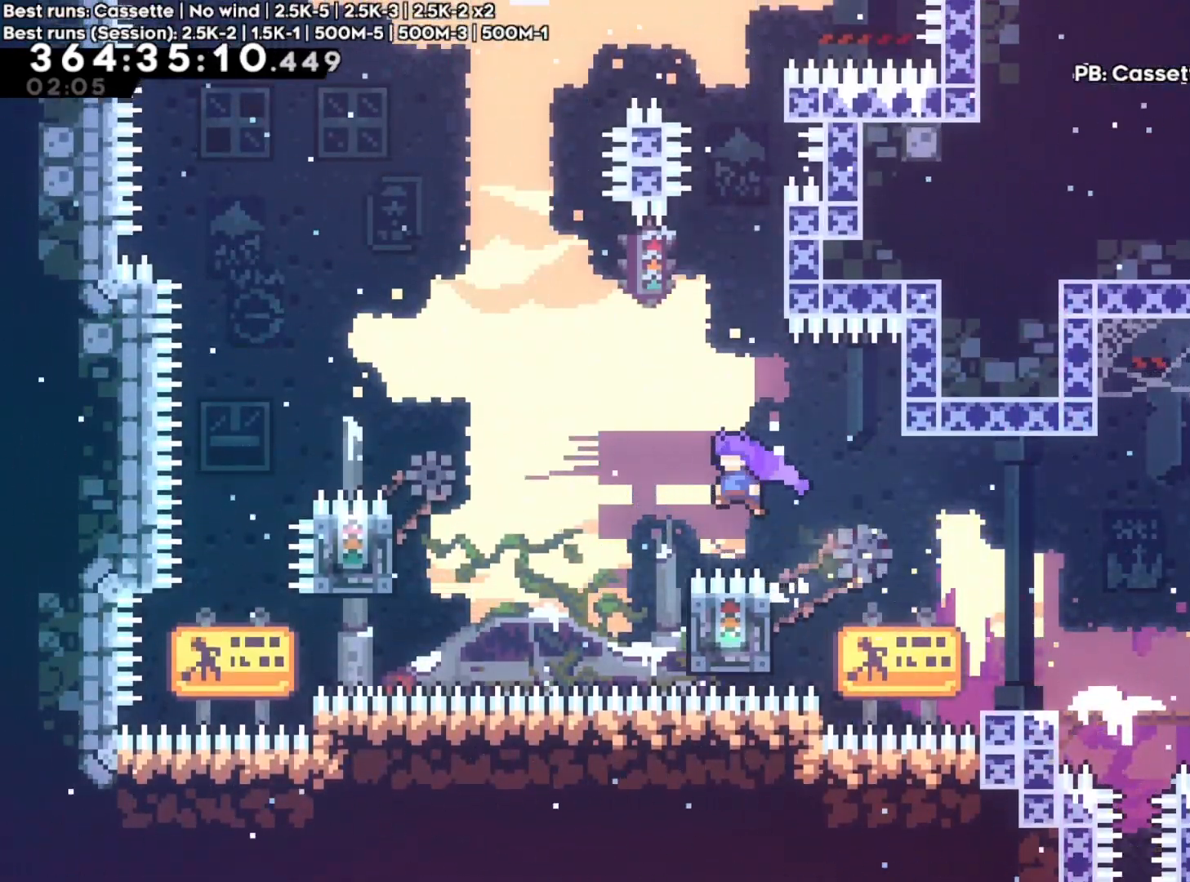
{"buttons": ["R2"], "left_stick": "right", "right_stick": "center", "events": [[183, "left_stick", "center"], [233, "A", "up"], [267, "left_stick", "right"]]}
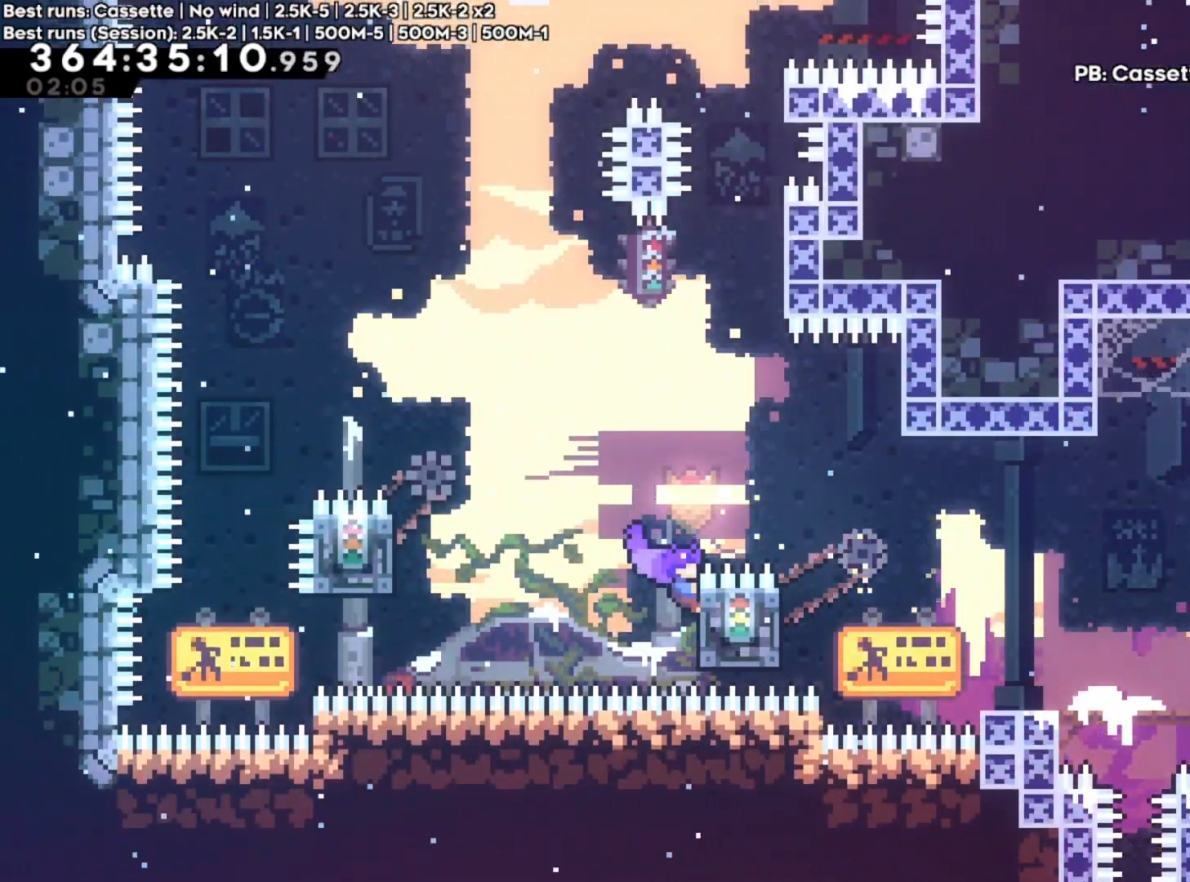
{"buttons": ["A", "R2"], "left_stick": "up-left", "right_stick": "center", "events": [[67, "left_stick", "up-left"], [133, "A", "down"]]}
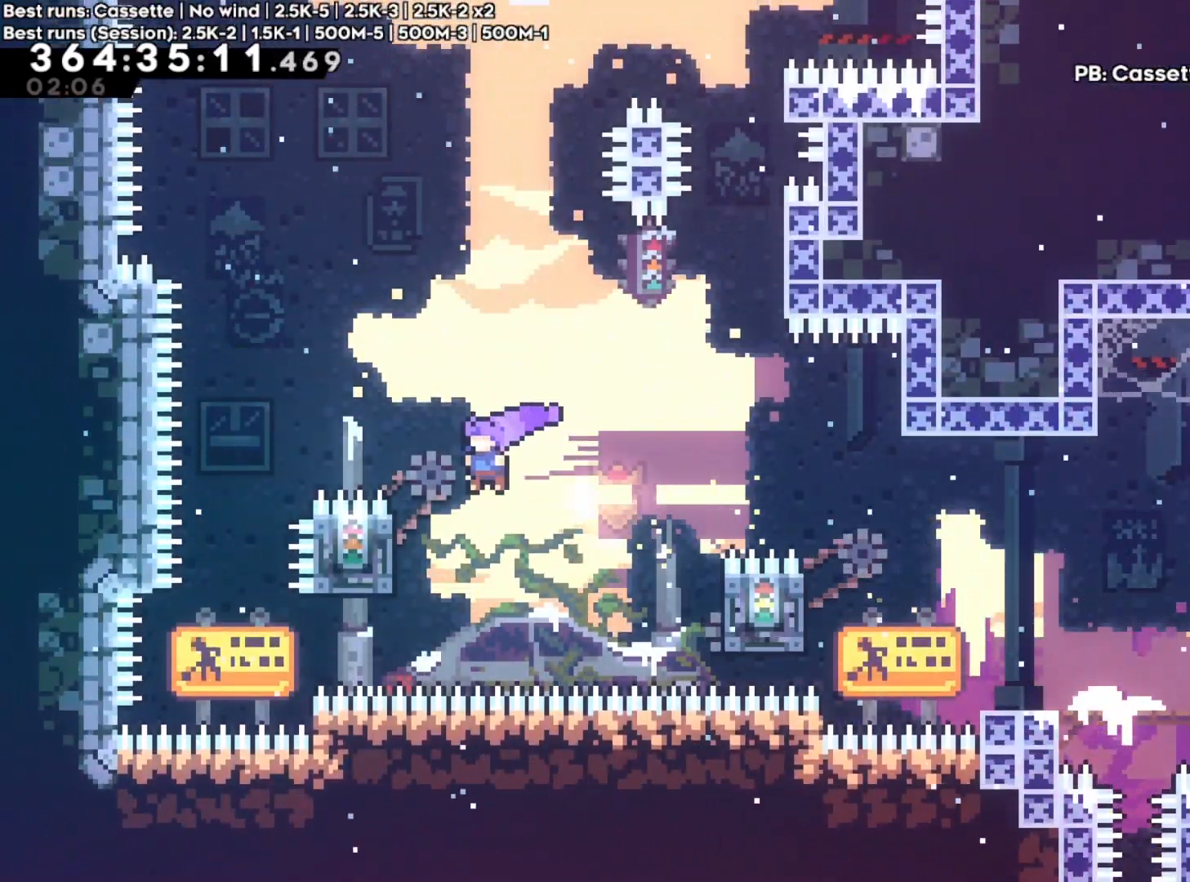
{"buttons": ["R2"], "left_stick": "right", "right_stick": "center", "events": [[233, "A", "up"], [267, "left_stick", "center"], [317, "left_stick", "right"]]}
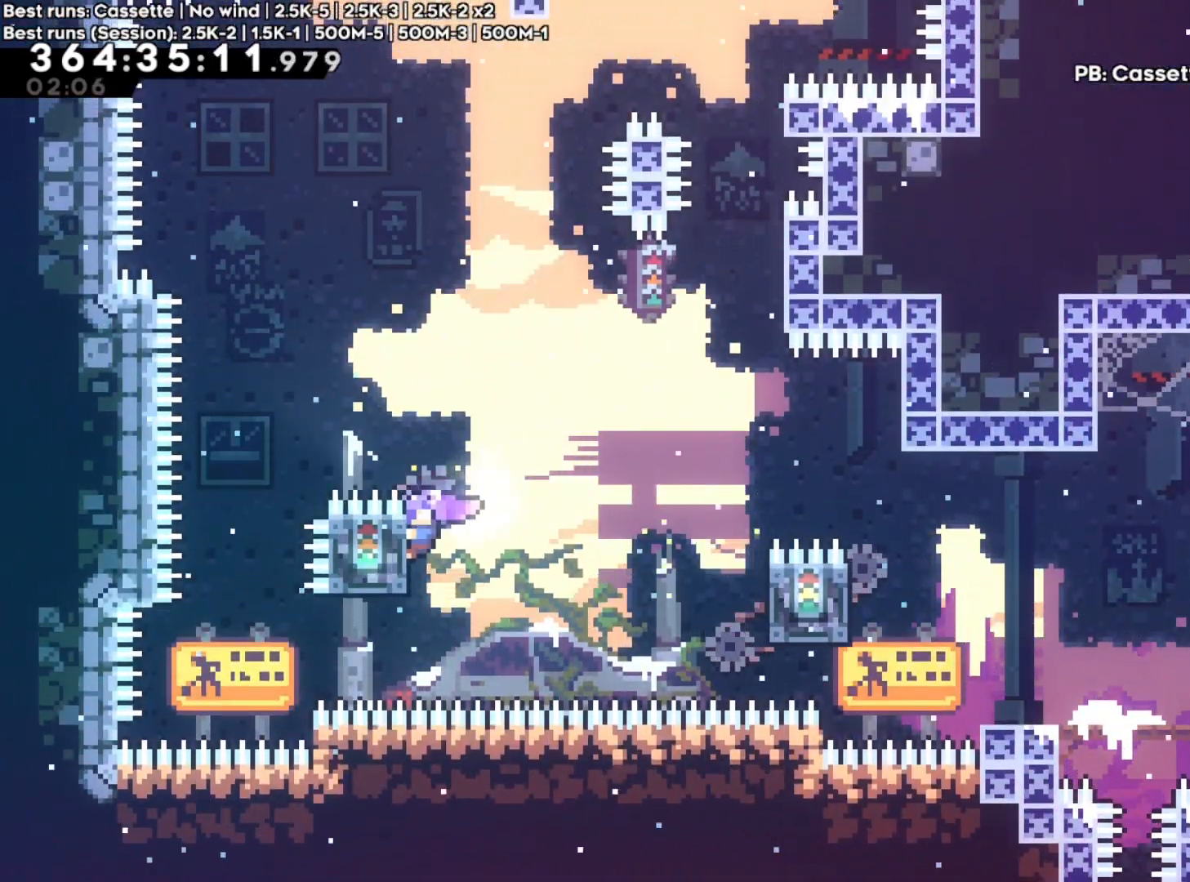
{"buttons": ["A", "R2"], "left_stick": "right", "right_stick": "center", "events": [[383, "A", "down"]]}
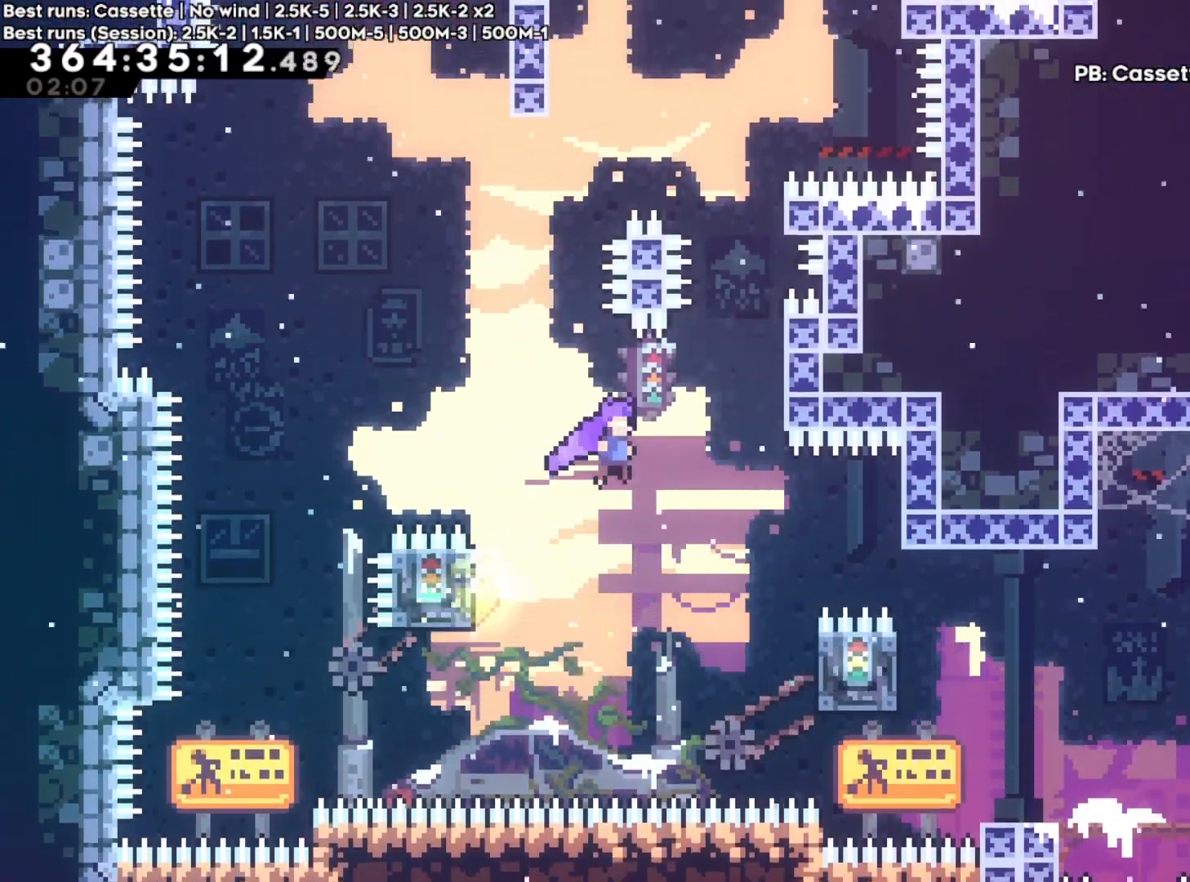
{"buttons": ["R2"], "left_stick": "up", "right_stick": "center", "events": [[350, "left_stick", "up"], [383, "A", "up"]]}
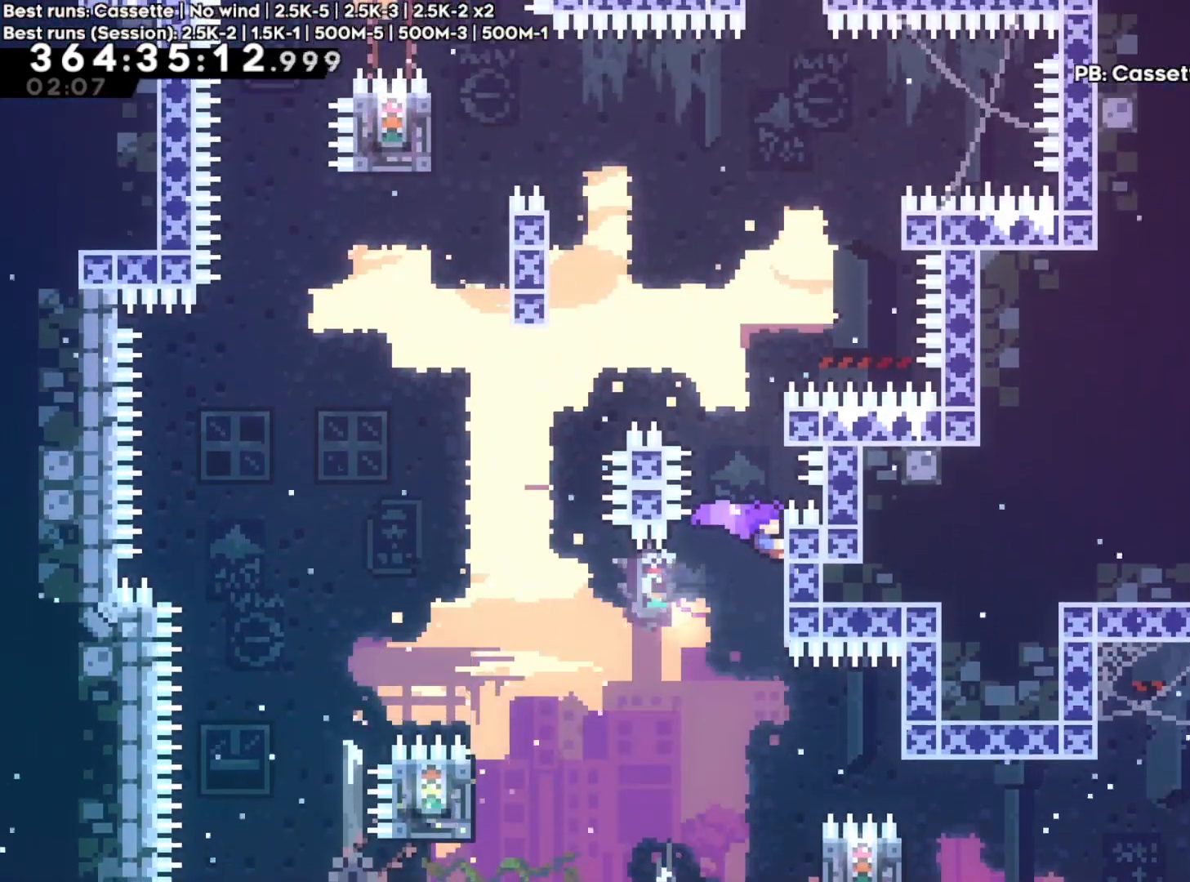
{"buttons": ["A", "R2"], "left_stick": "up-left", "right_stick": "center", "events": [[100, "A", "down"], [217, "left_stick", "center"], [333, "A", "up"], [333, "left_stick", "up-left"], [383, "A", "down"]]}
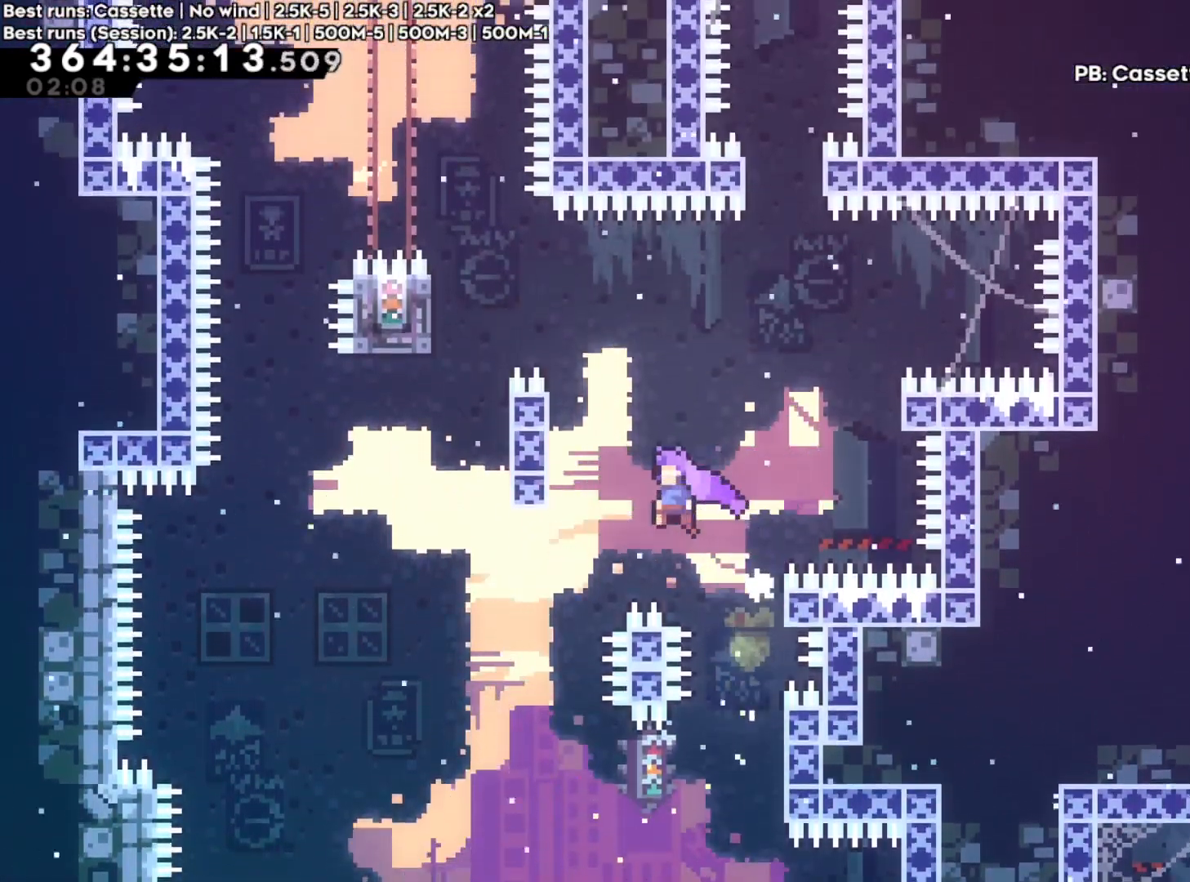
{"buttons": ["R2"], "left_stick": "up", "right_stick": "center", "events": [[250, "A", "up"], [333, "left_stick", "up"]]}
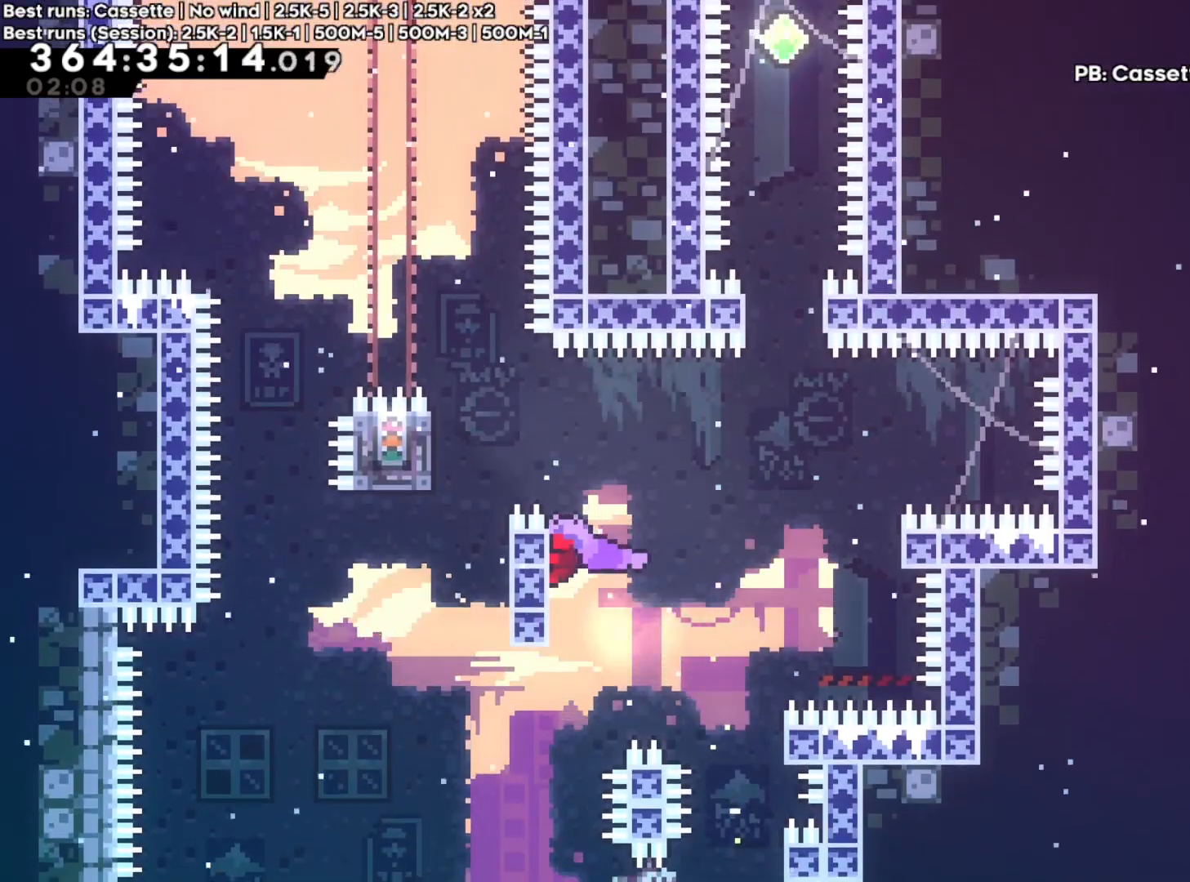
{"buttons": ["A"], "left_stick": "up", "right_stick": "center", "events": [[50, "A", "down"], [50, "left_stick", "right"], [433, "R2", "up"], [467, "left_stick", "up"]]}
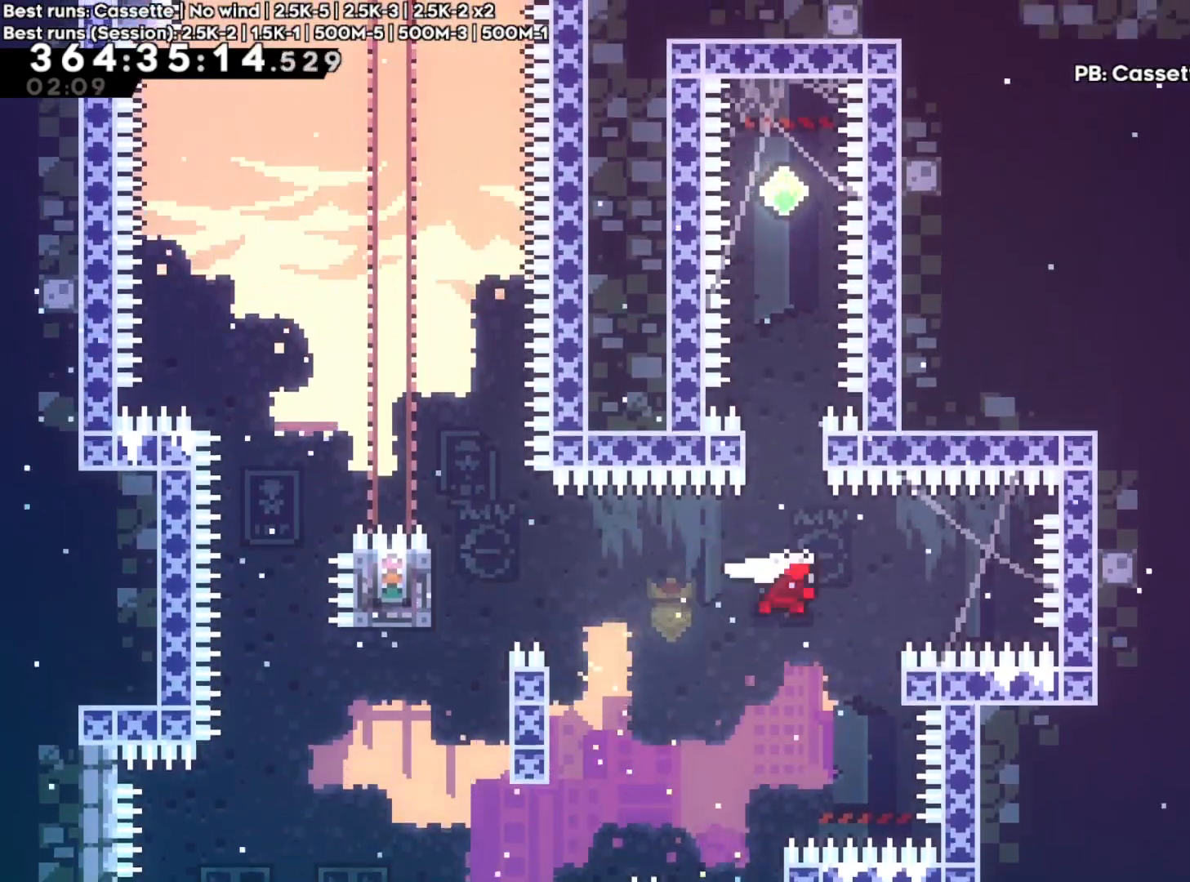
{"buttons": [], "left_stick": "center", "right_stick": "center", "events": [[17, "X", "down"], [67, "A", "up"], [167, "left_stick", "center"], [200, "X", "up"], [267, "left_stick", "up"], [283, "X", "down"], [467, "X", "up"], [500, "left_stick", "center"]]}
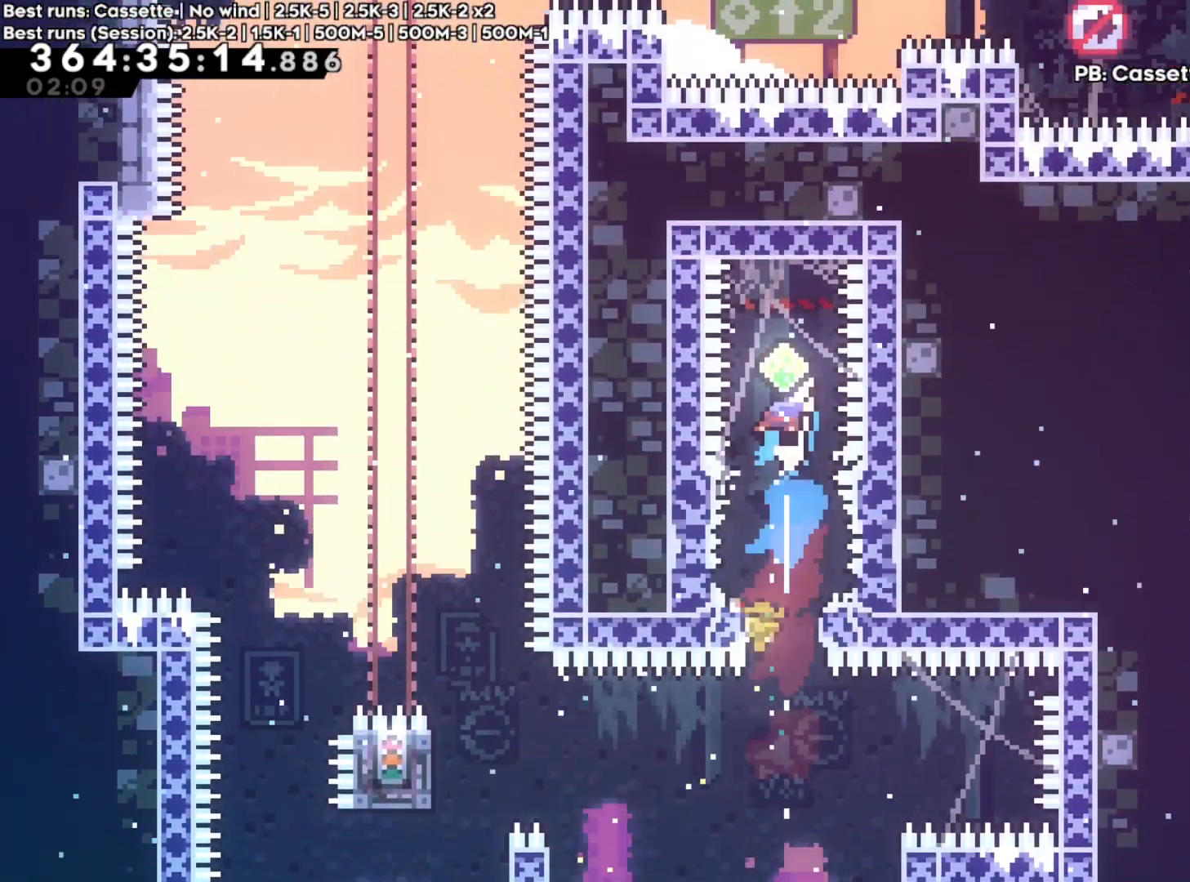
{"buttons": [], "left_stick": "center", "right_stick": "center", "events": []}
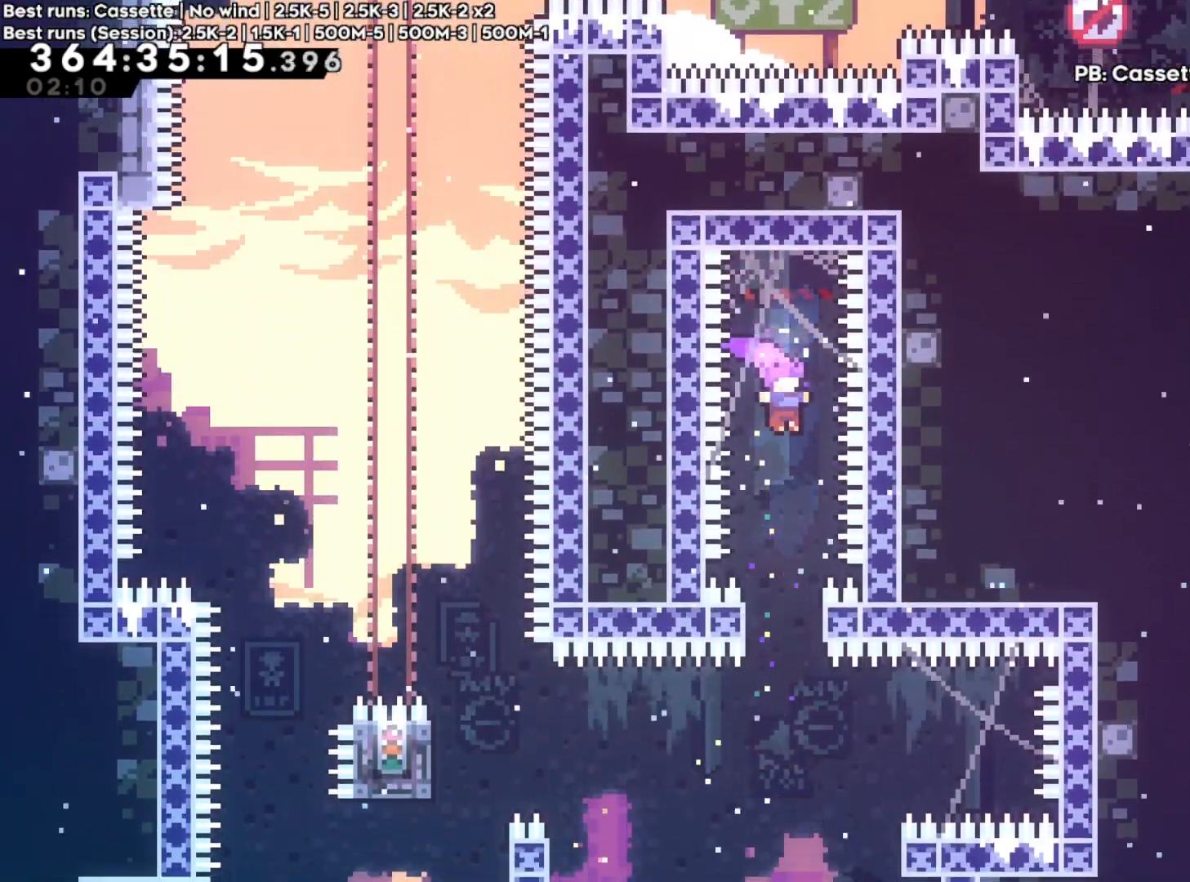
{"buttons": [], "left_stick": "center", "right_stick": "center", "events": [[217, "left_stick", "left"], [317, "R2", "down"], [417, "left_stick", "center"], [467, "R2", "up"]]}
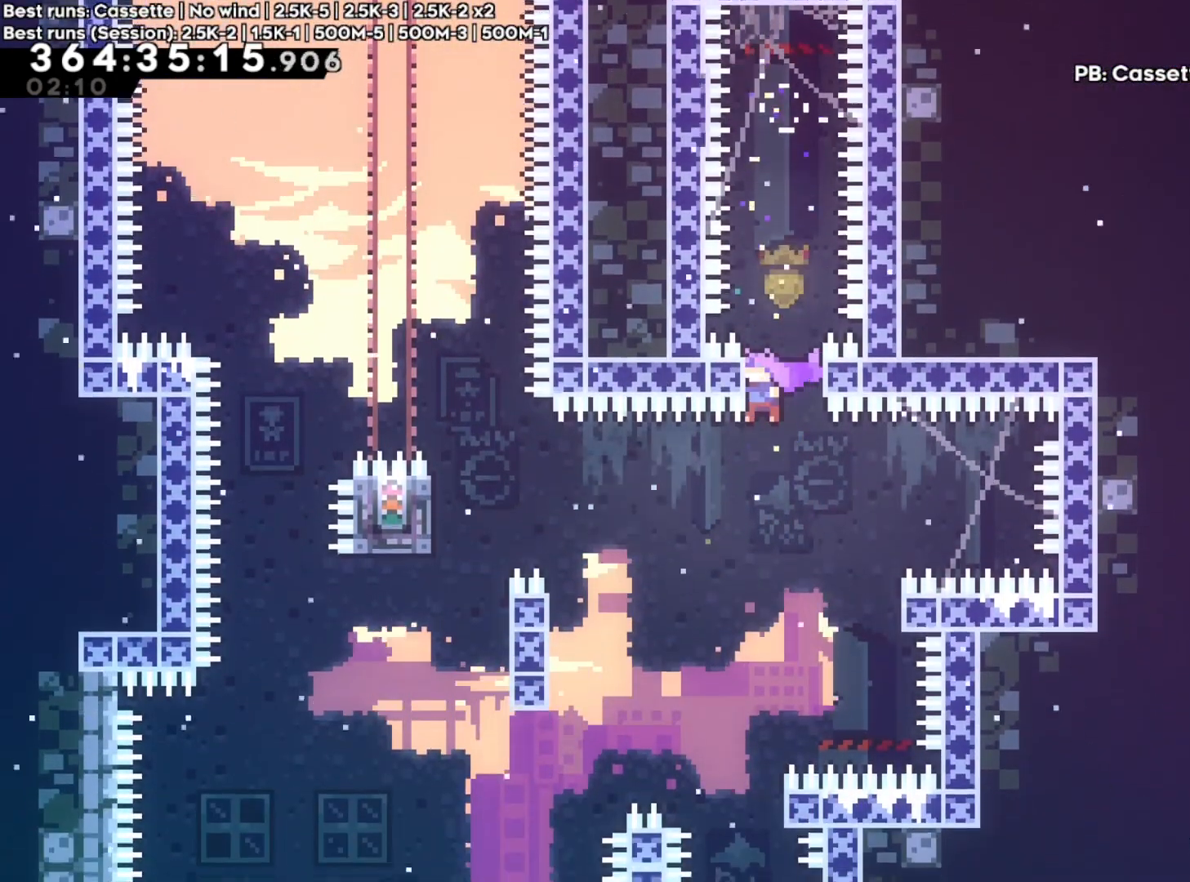
{"buttons": [], "left_stick": "center", "right_stick": "center", "events": []}
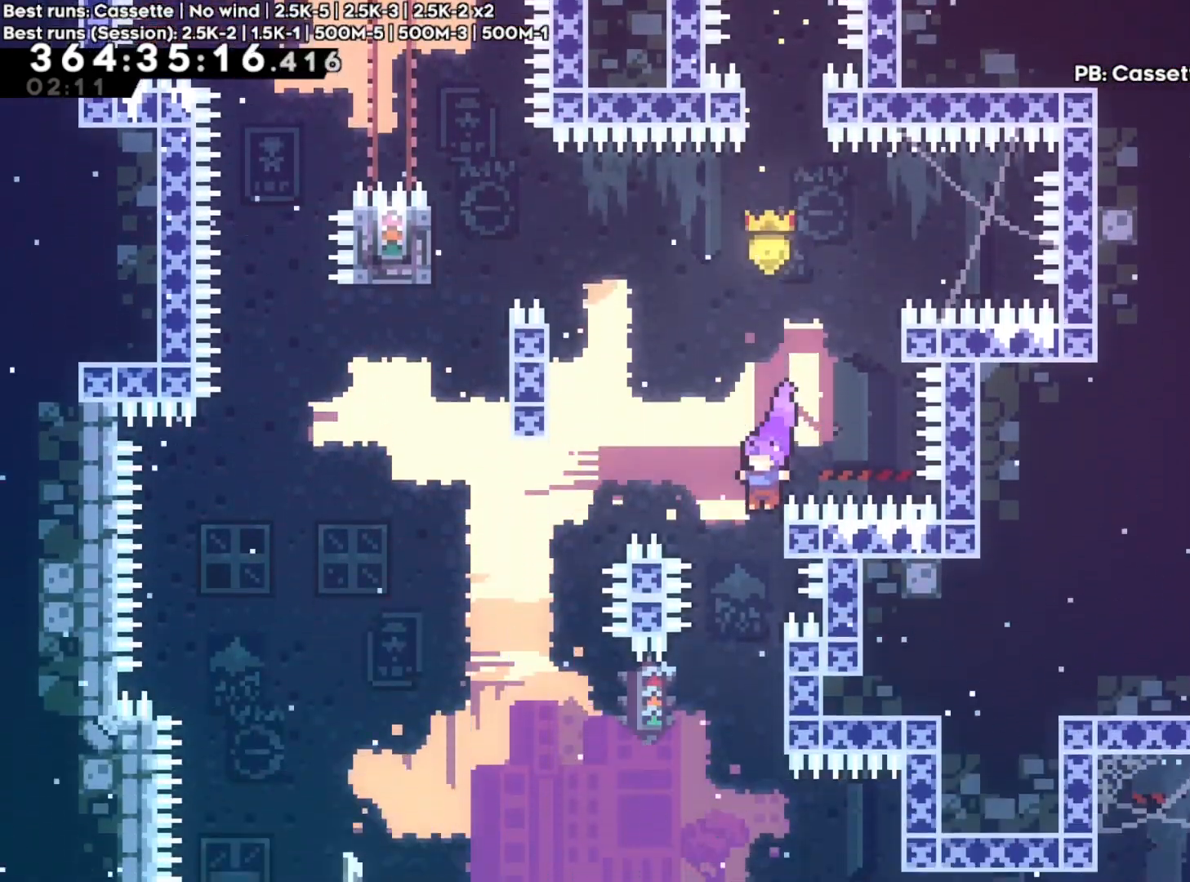
{"buttons": ["R2"], "left_stick": "up", "right_stick": "center", "events": [[33, "A", "down"], [33, "left_stick", "up-left"], [417, "R2", "down"], [450, "A", "up"], [450, "left_stick", "up"]]}
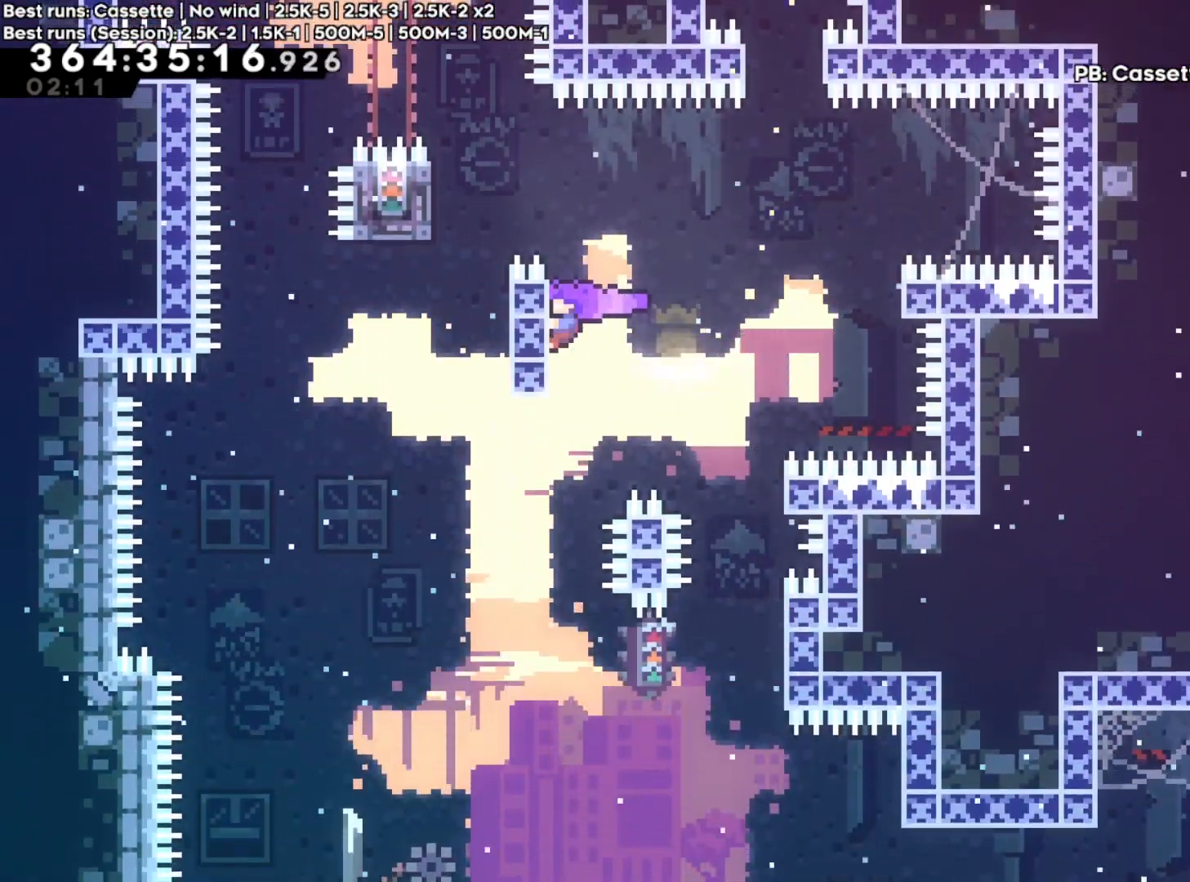
{"buttons": ["A", "R2"], "left_stick": "left", "right_stick": "center", "events": [[233, "left_stick", "up-left"], [317, "A", "down"], [433, "left_stick", "down"], [500, "left_stick", "left"]]}
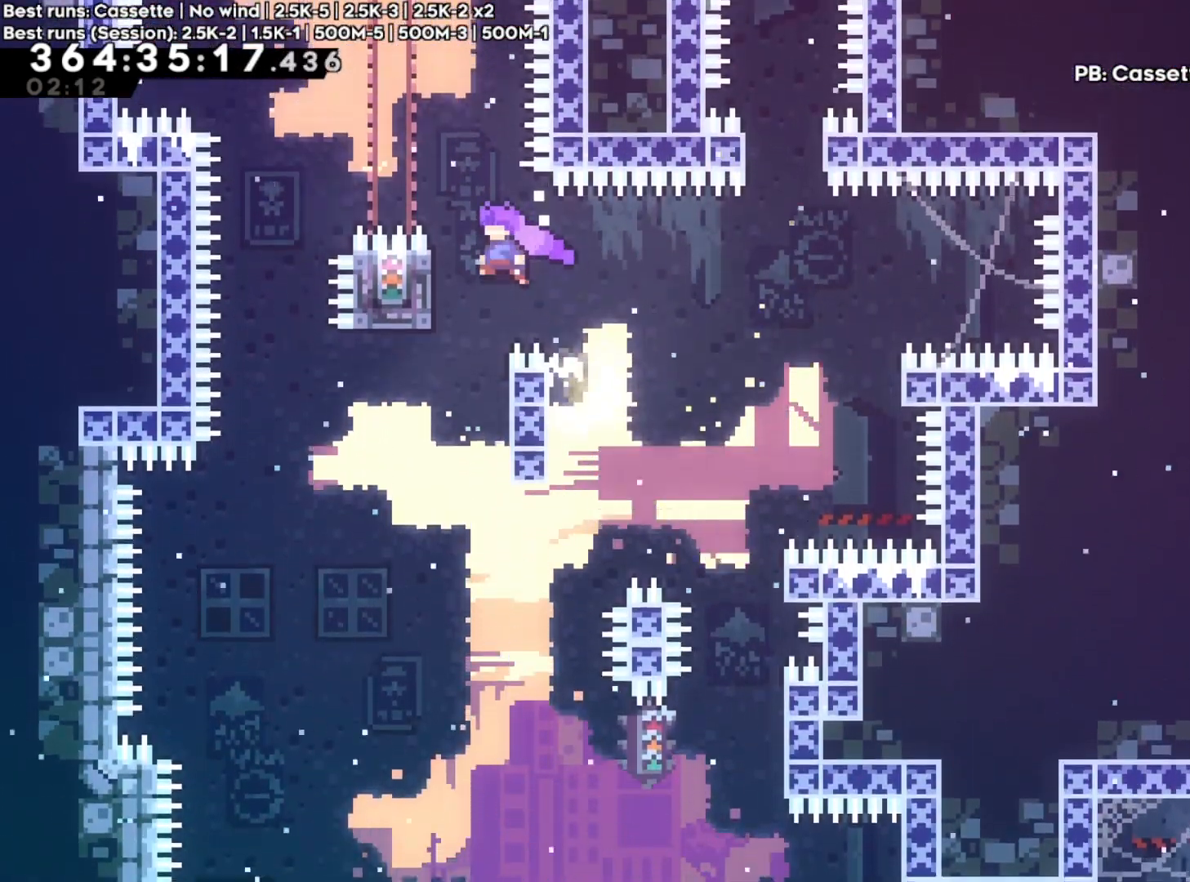
{"buttons": ["R2"], "left_stick": "center", "right_stick": "center", "events": [[17, "A", "up"], [233, "left_stick", "center"]]}
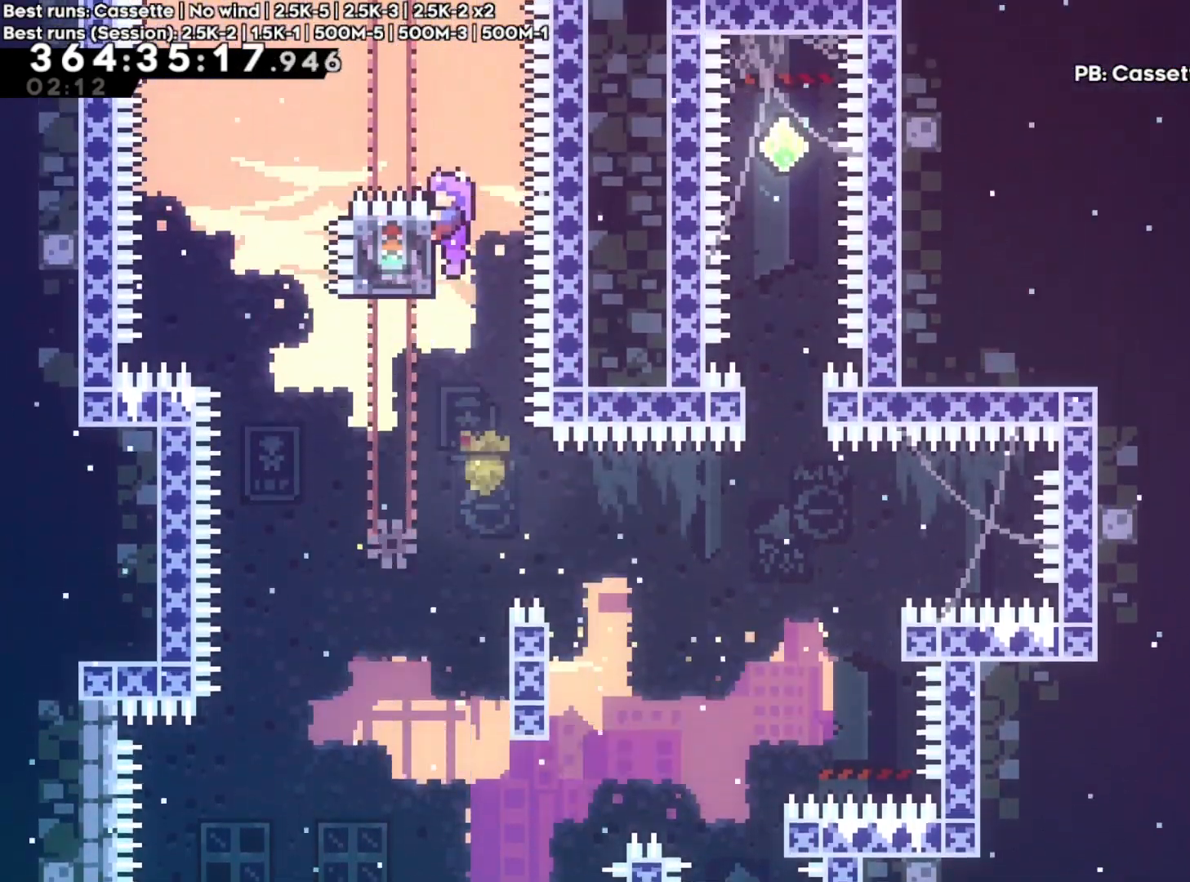
{"buttons": ["R2"], "left_stick": "center", "right_stick": "center", "events": []}
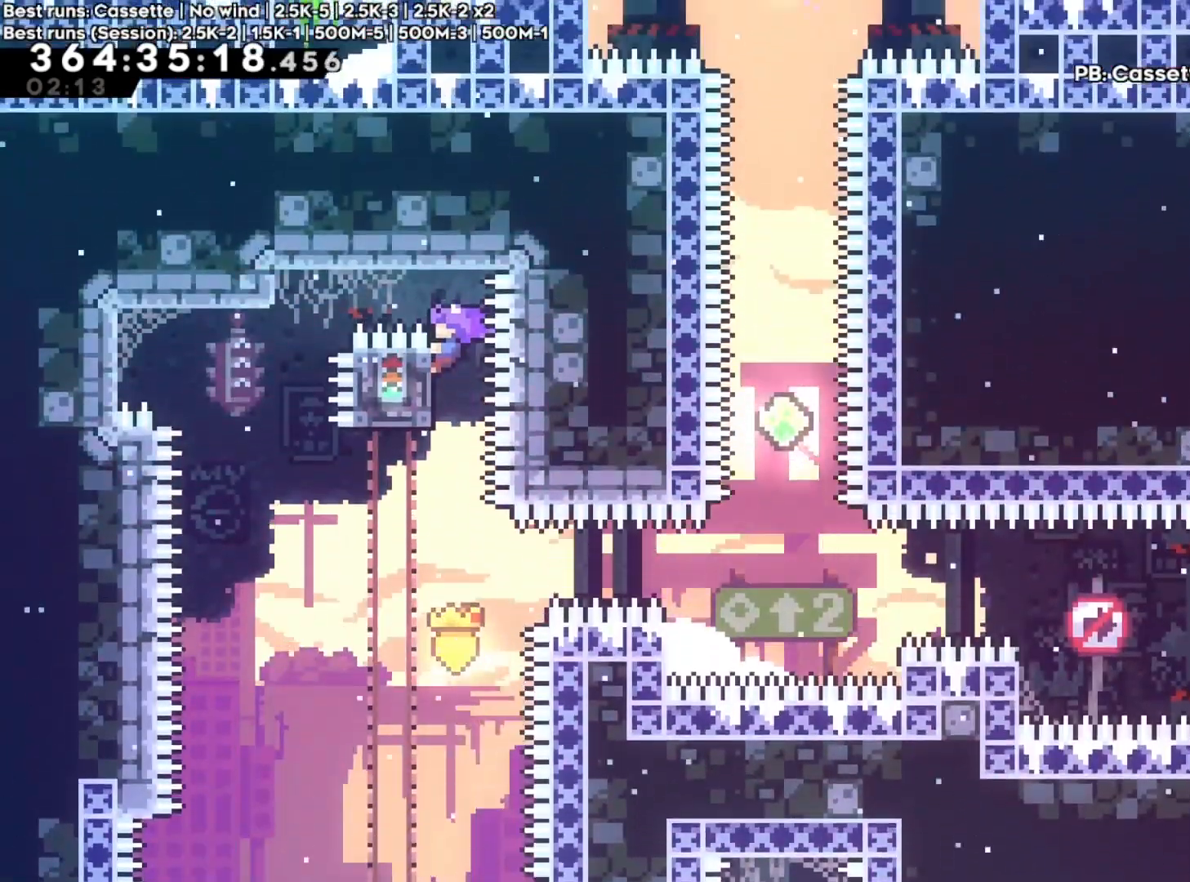
{"buttons": ["R2"], "left_stick": "center", "right_stick": "center", "events": []}
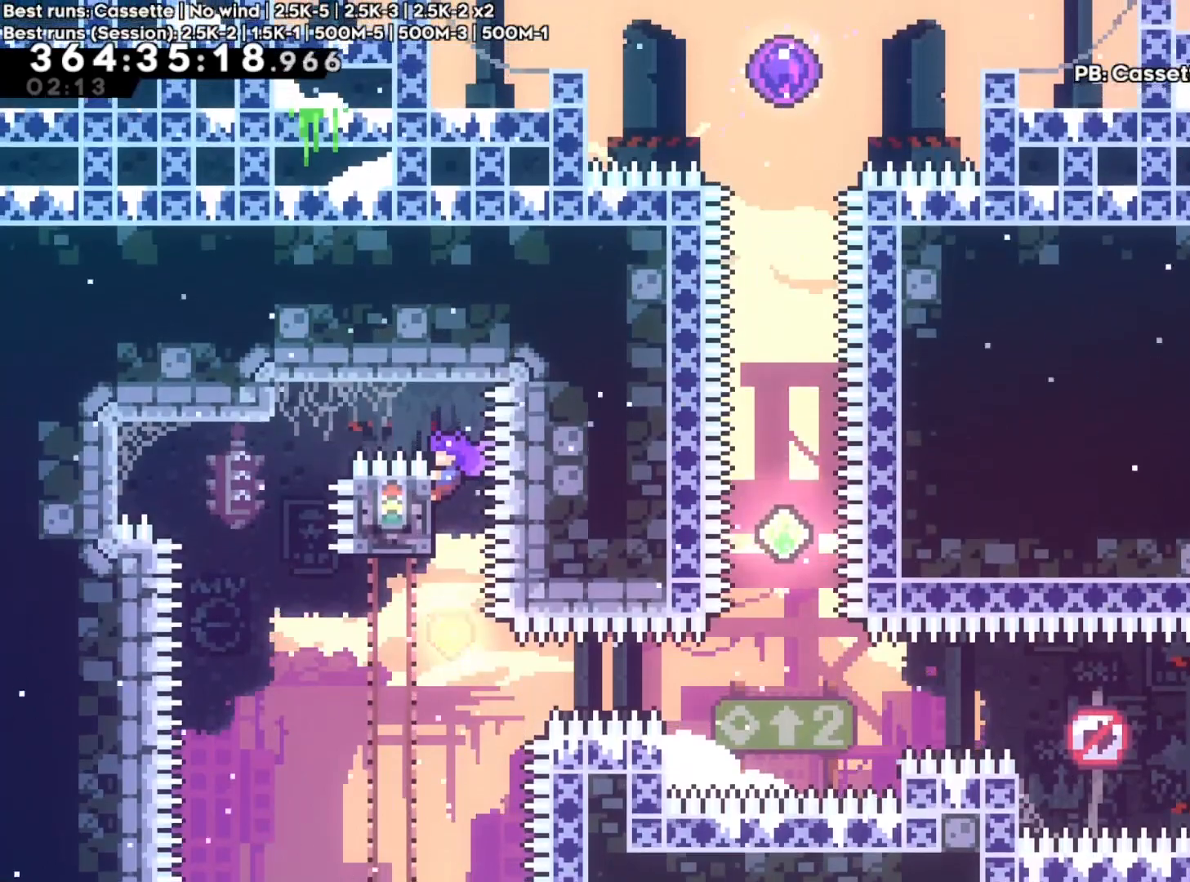
{"buttons": ["R2"], "left_stick": "center", "right_stick": "center", "events": []}
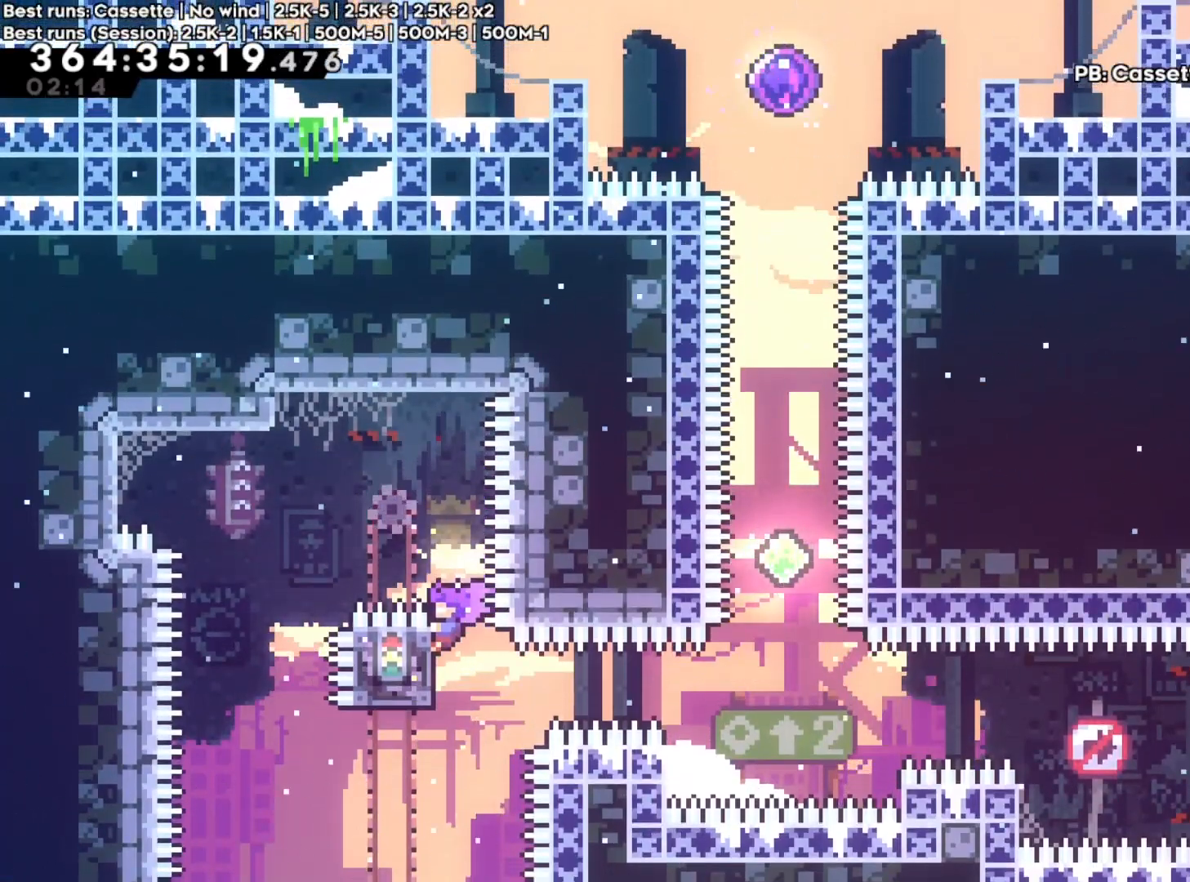
{"buttons": ["R2"], "left_stick": "center", "right_stick": "center", "events": [[150, "A", "down"], [467, "A", "up"]]}
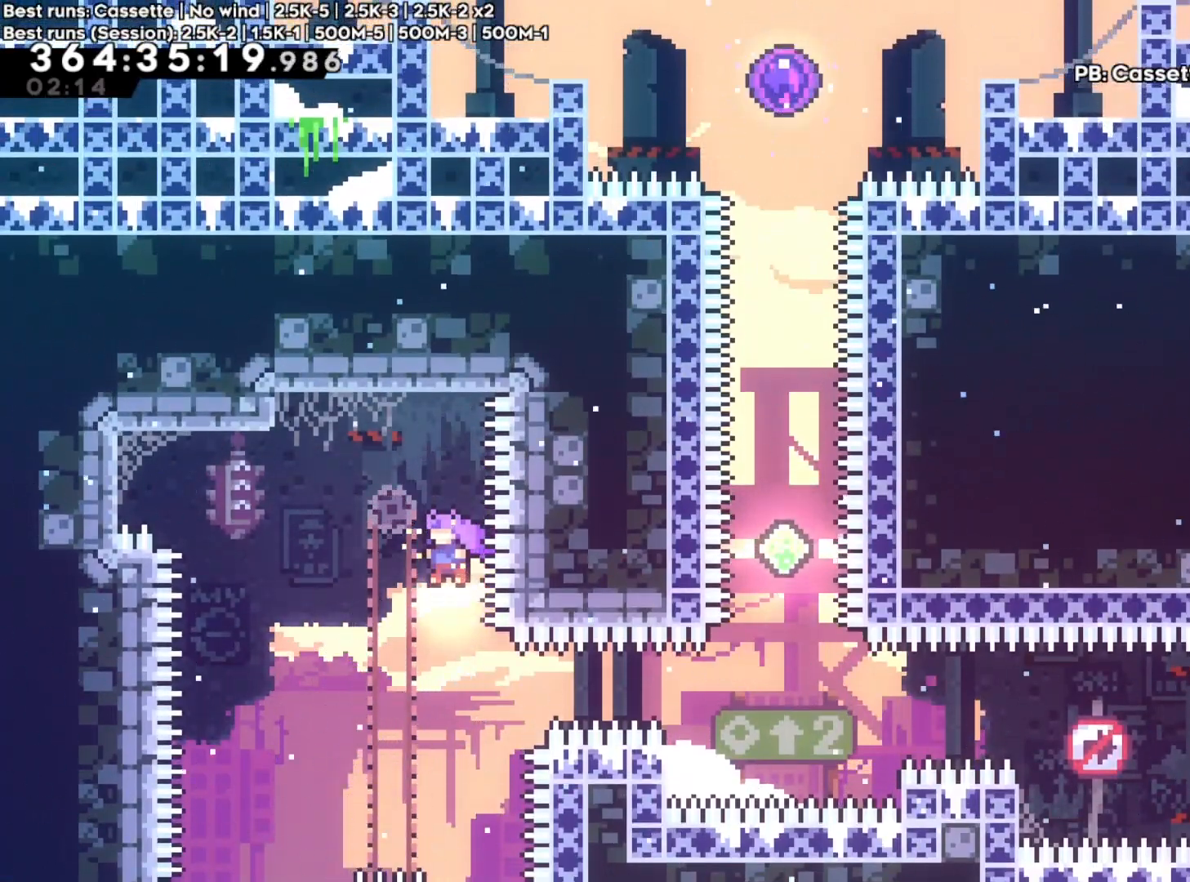
{"buttons": [], "left_stick": "right", "right_stick": "center", "events": [[117, "R2", "up"], [200, "left_stick", "right"], [233, "Y", "down"], [417, "Y", "up"]]}
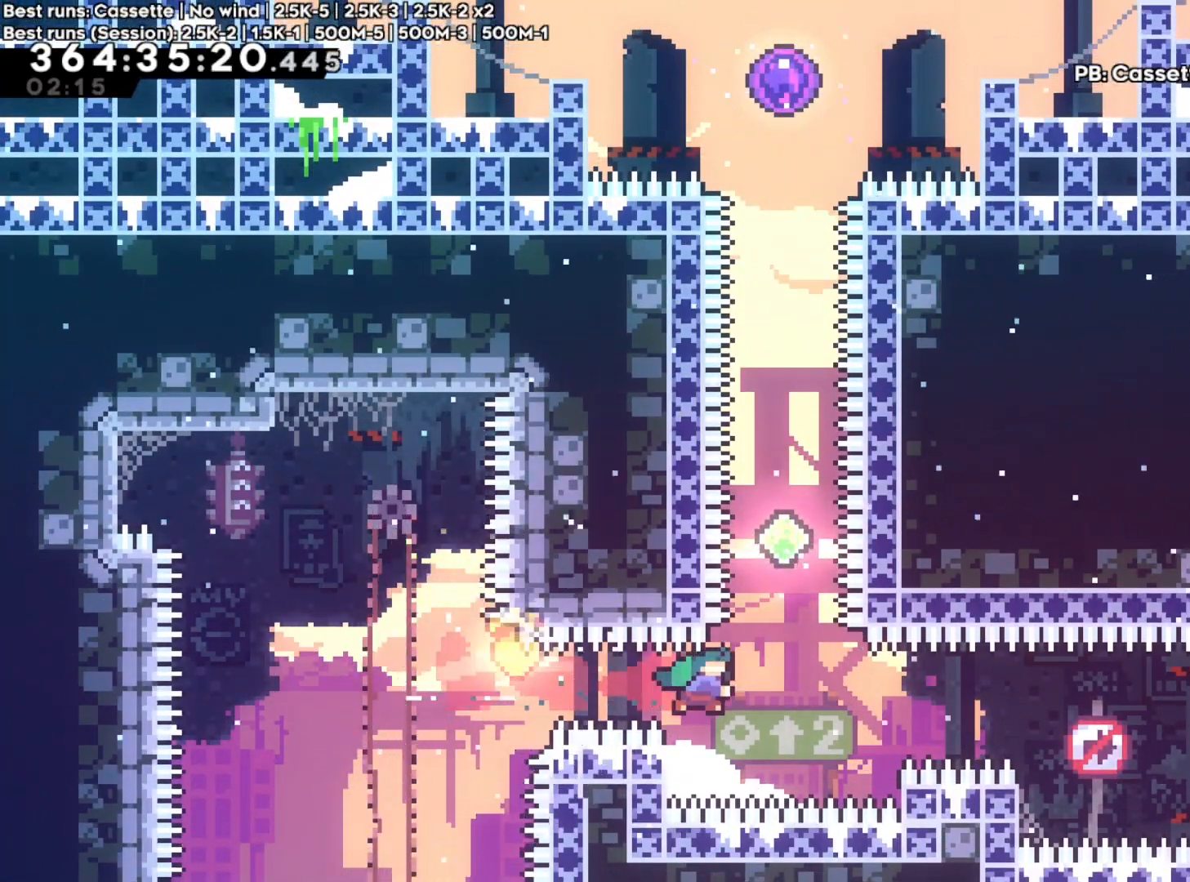
{"buttons": ["X"], "left_stick": "up", "right_stick": "center", "events": [[67, "left_stick", "center"], [133, "left_stick", "up"], [167, "X", "down"], [317, "X", "up"], [333, "left_stick", "center"], [433, "left_stick", "up"], [467, "X", "down"]]}
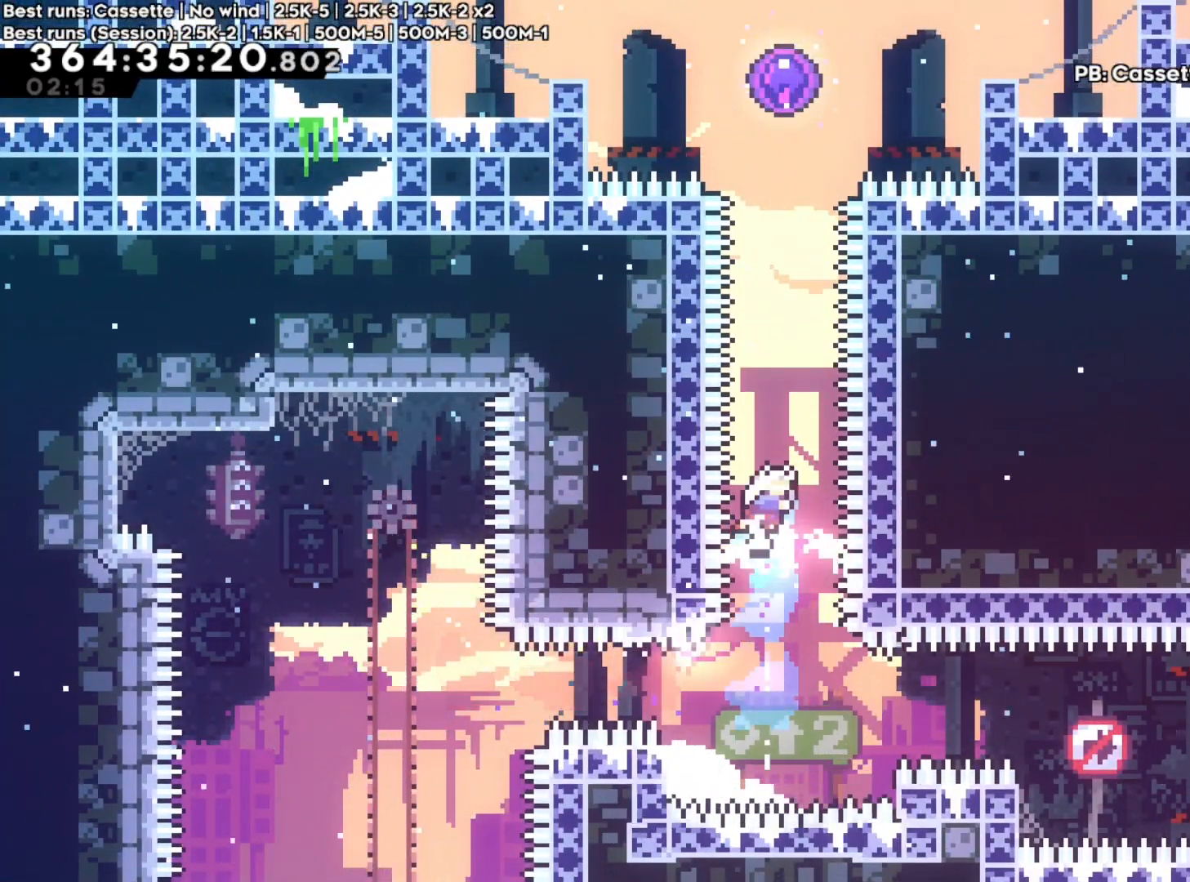
{"buttons": [], "left_stick": "center", "right_stick": "center", "events": [[100, "X", "up"], [133, "left_stick", "center"], [217, "left_stick", "up"], [250, "X", "down"], [383, "X", "up"], [433, "left_stick", "center"]]}